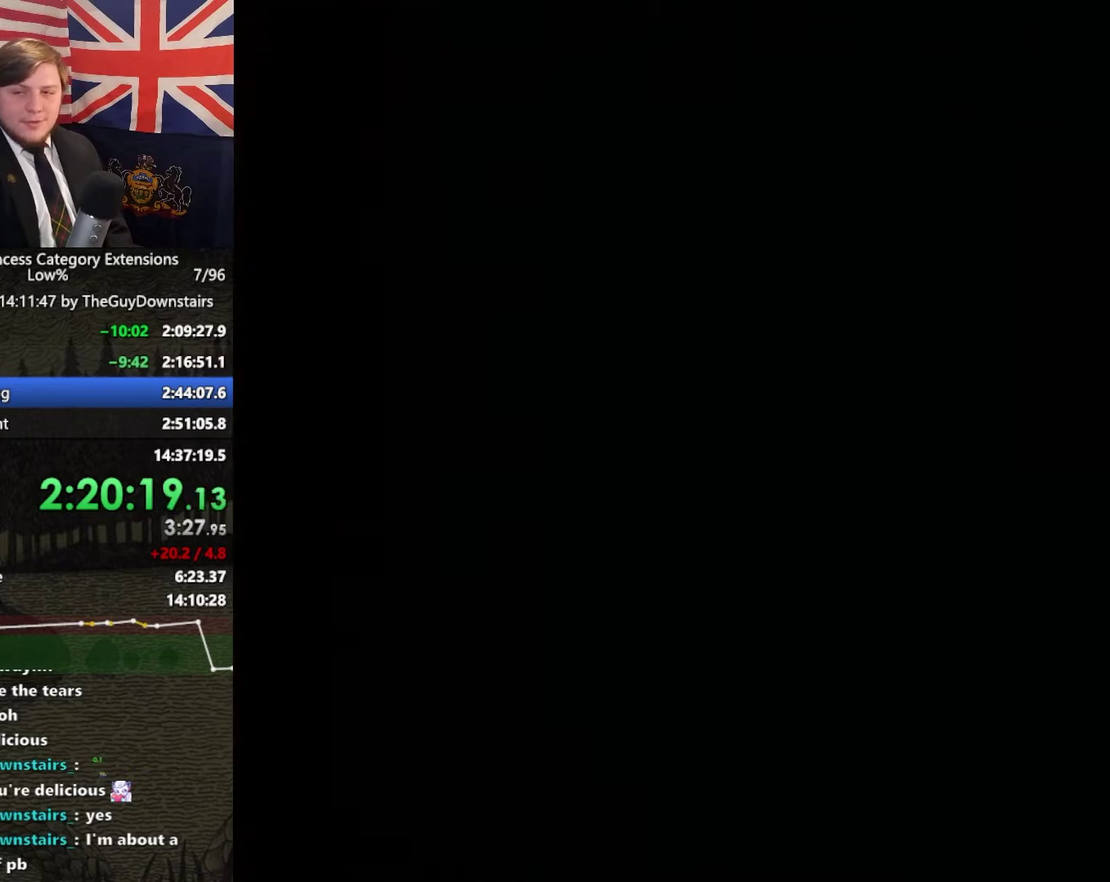
Gameplay with a controller (Nintendo layout); each line is a JSON object with the inputs held at the frame after it. "events" lists button and stick changes between this image and that frame as [ms after this image, input, new state], when the widget could be followed in between. This overlay highlights the sticks when they move; stick clicks (L3 R3) are not distinguishable. Not read: L3 R3.
{"buttons": [], "left_stick": "center", "right_stick": "center", "events": []}
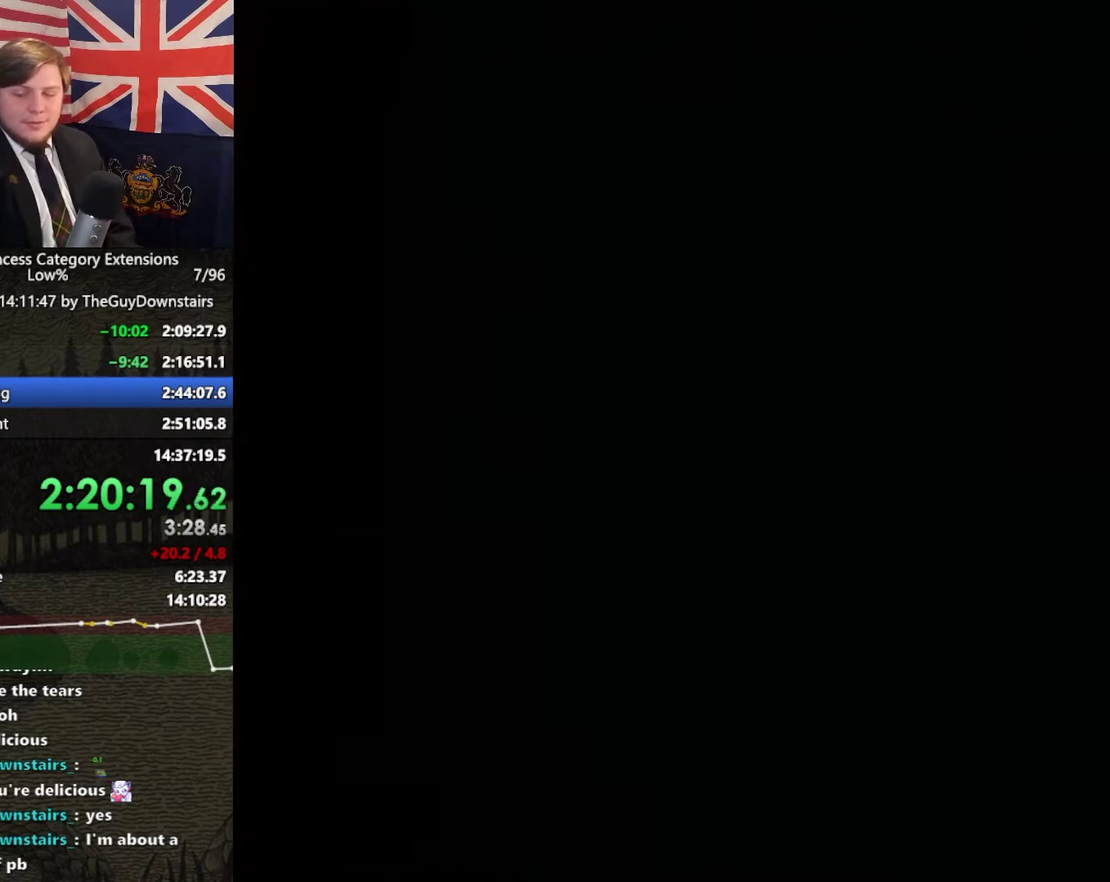
{"buttons": [], "left_stick": "center", "right_stick": "center", "events": []}
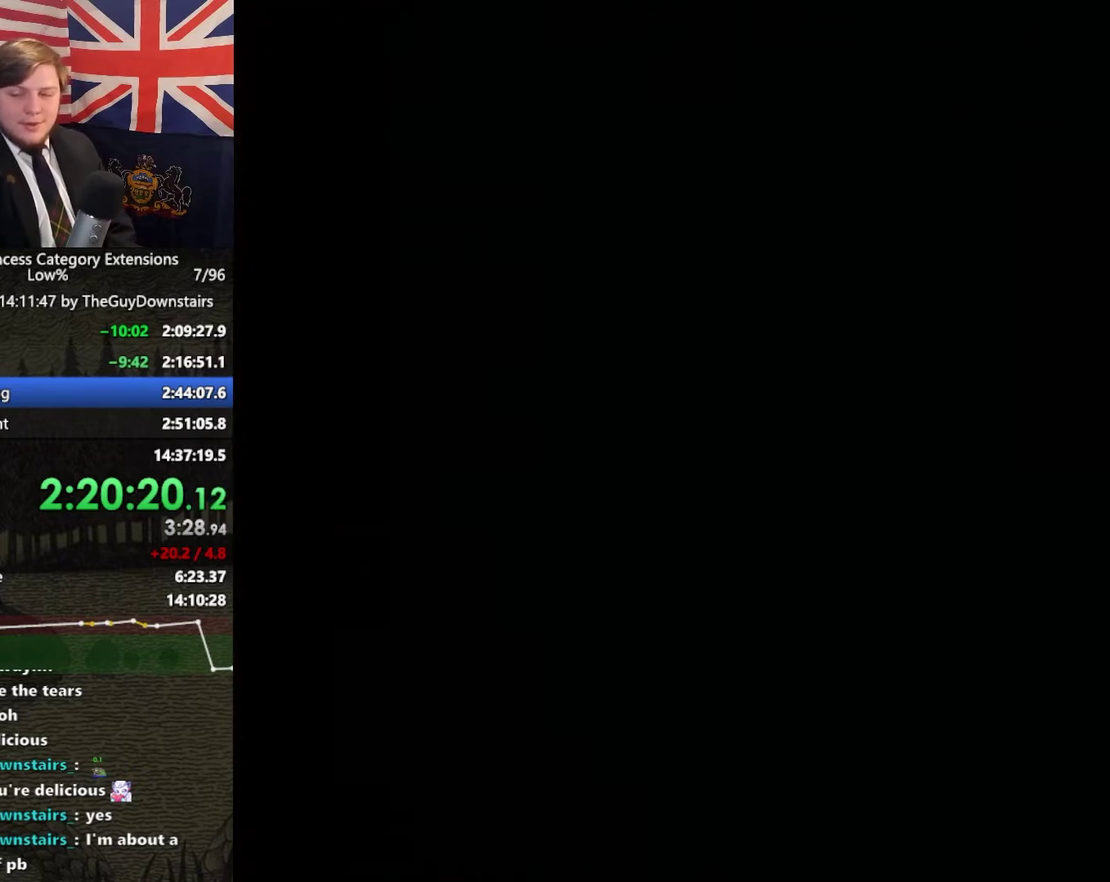
{"buttons": [], "left_stick": "center", "right_stick": "center", "events": []}
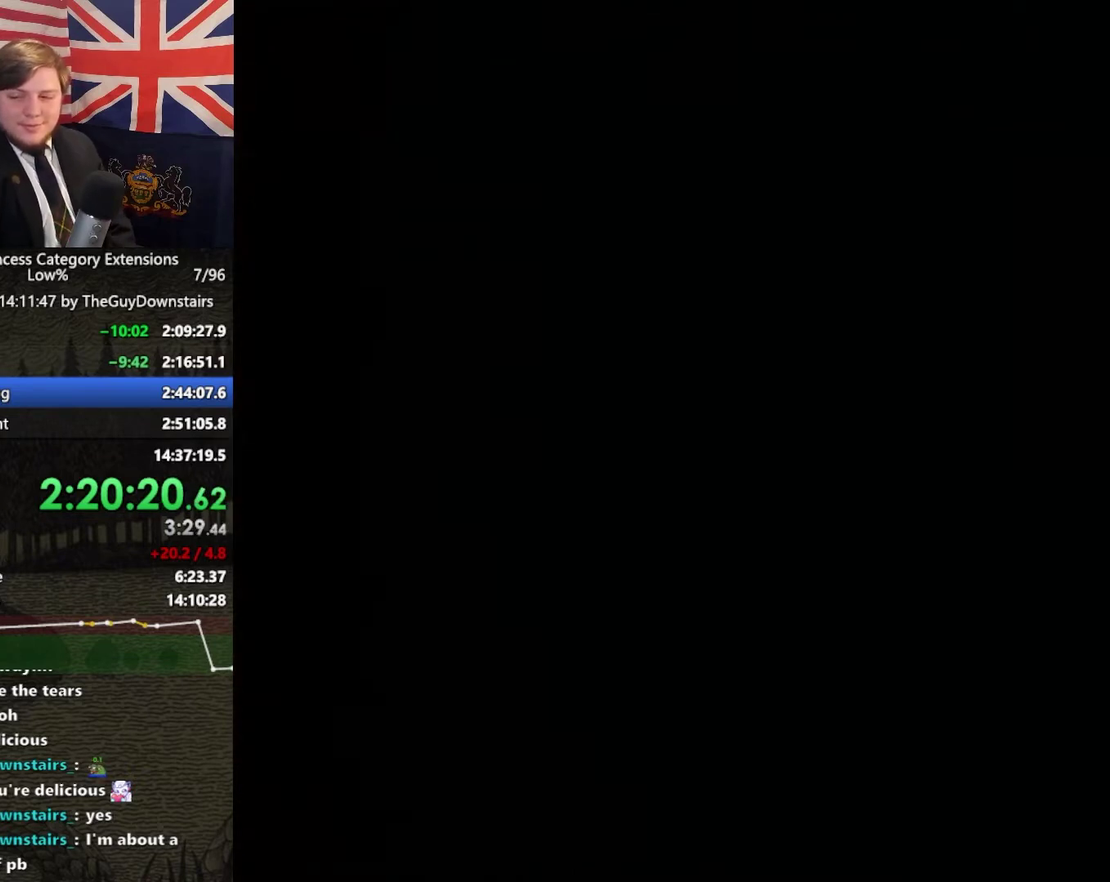
{"buttons": [], "left_stick": "center", "right_stick": "center", "events": []}
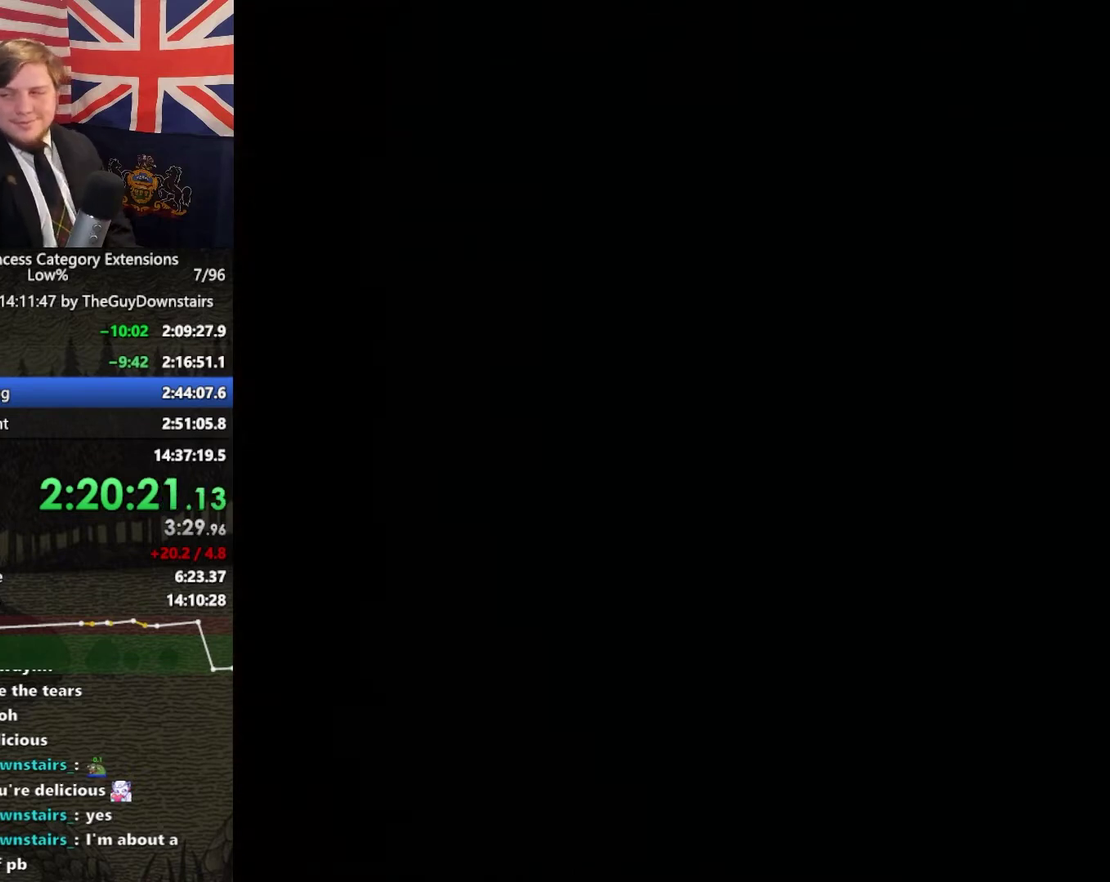
{"buttons": ["START"], "left_stick": "center", "right_stick": "center", "events": [[100, "START", "down"], [233, "START", "up"], [333, "START", "down"], [400, "START", "up"], [500, "START", "down"]]}
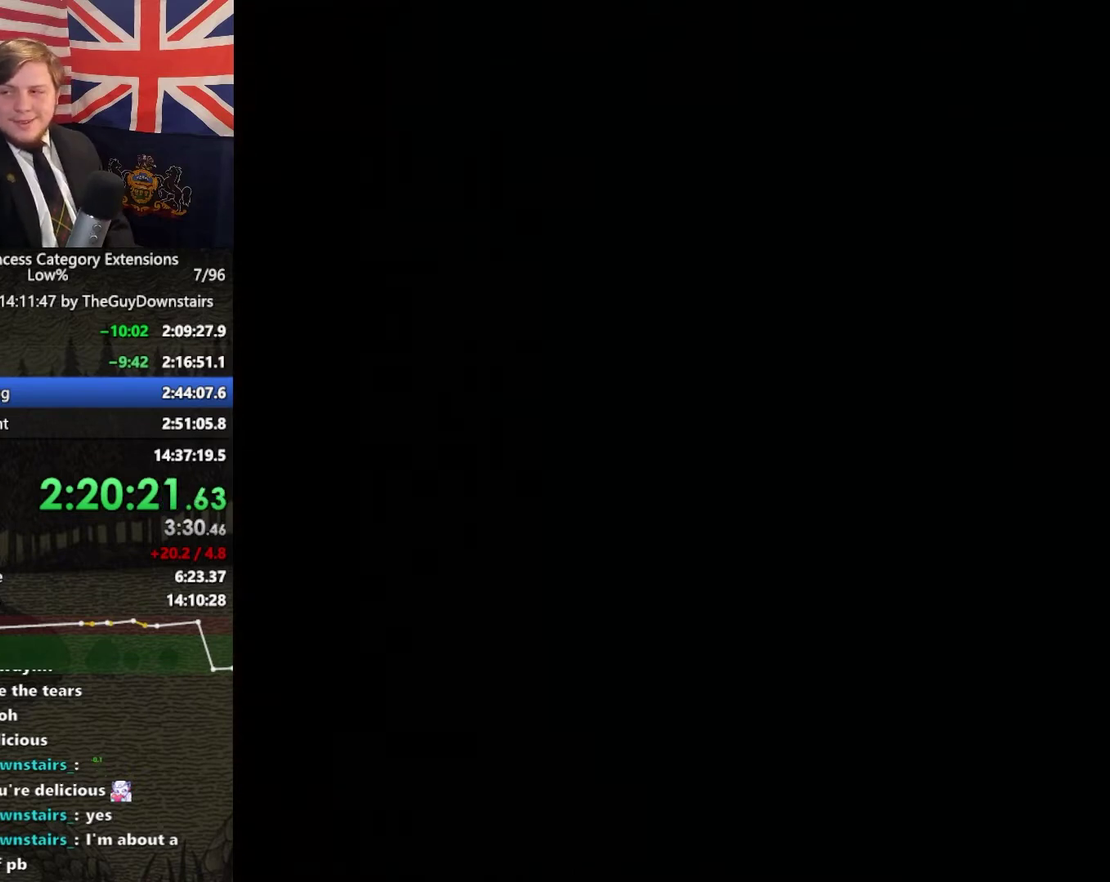
{"buttons": ["START"], "left_stick": "center", "right_stick": "center", "events": [[100, "START", "up"], [167, "START", "down"], [400, "START", "up"], [467, "START", "down"]]}
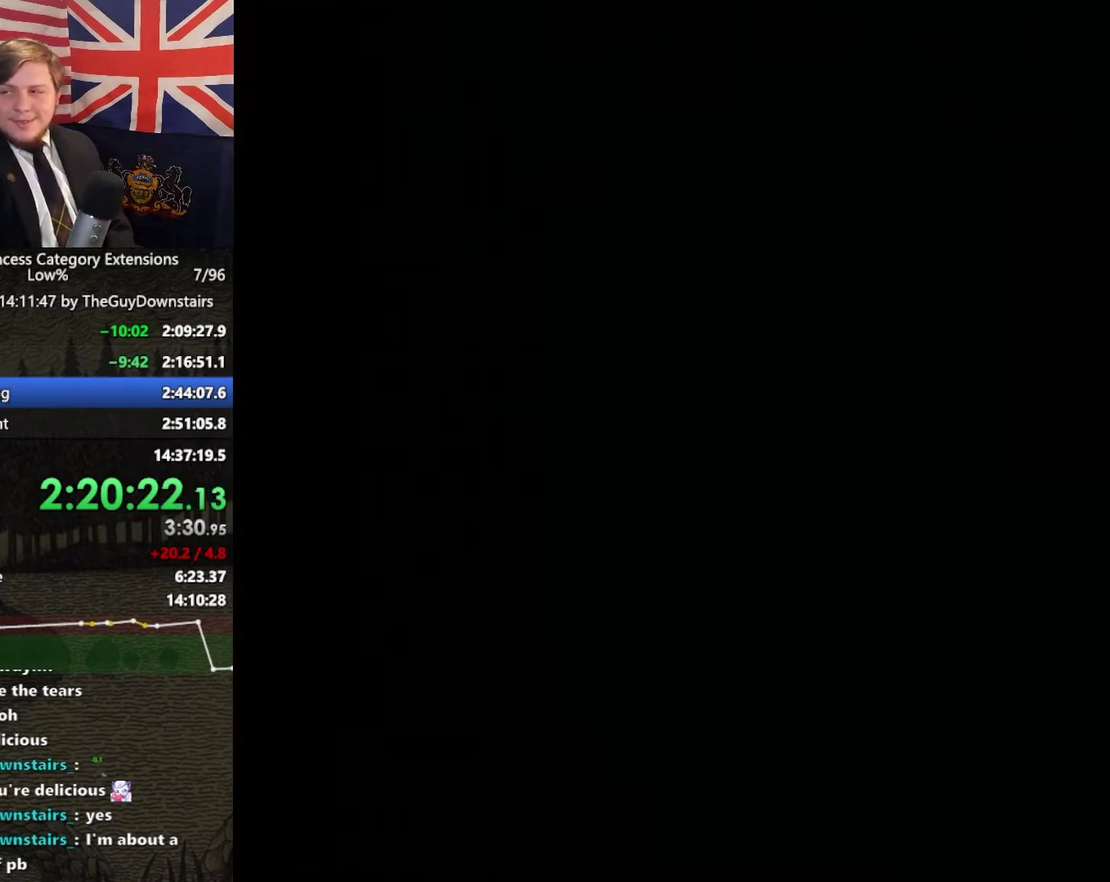
{"buttons": [], "left_stick": "center", "right_stick": "center", "events": [[67, "START", "up"], [133, "START", "down"], [233, "START", "up"], [400, "START", "down"], [467, "START", "up"]]}
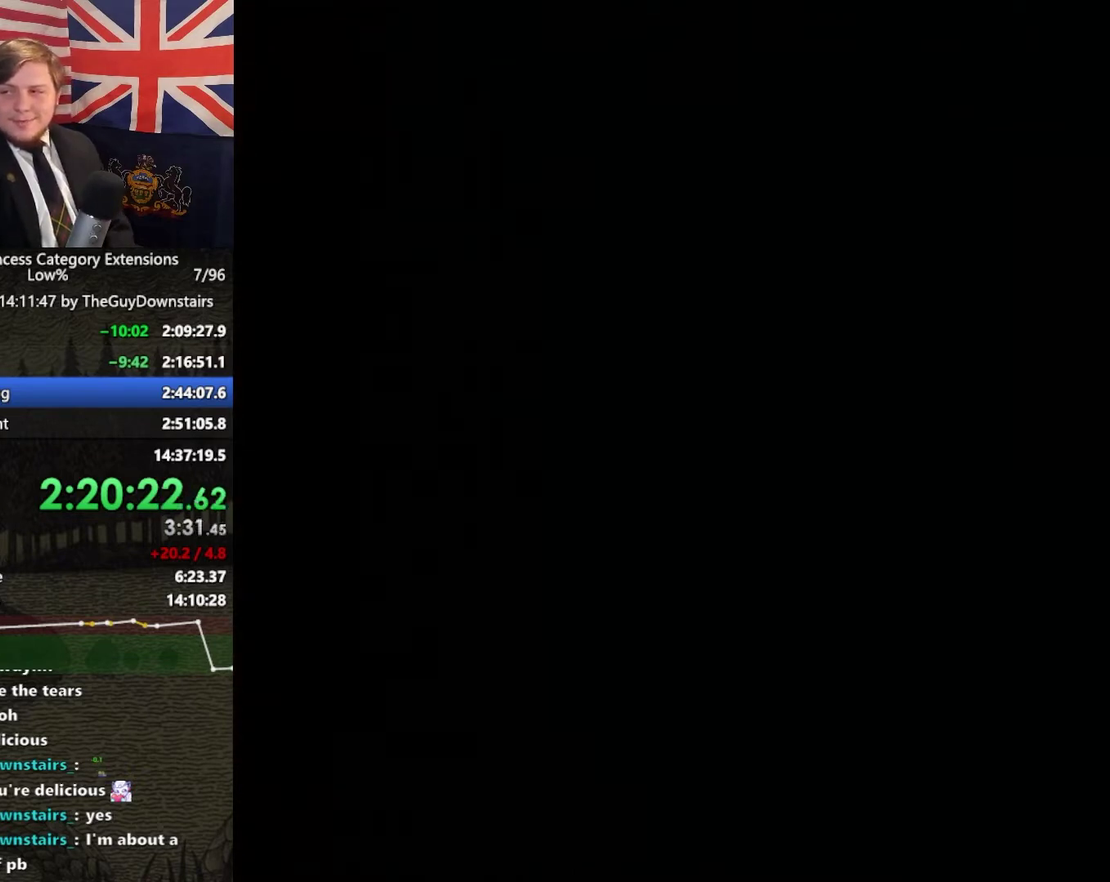
{"buttons": [], "left_stick": "center", "right_stick": "center", "events": [[33, "START", "down"], [100, "START", "up"], [400, "START", "down"], [467, "START", "up"]]}
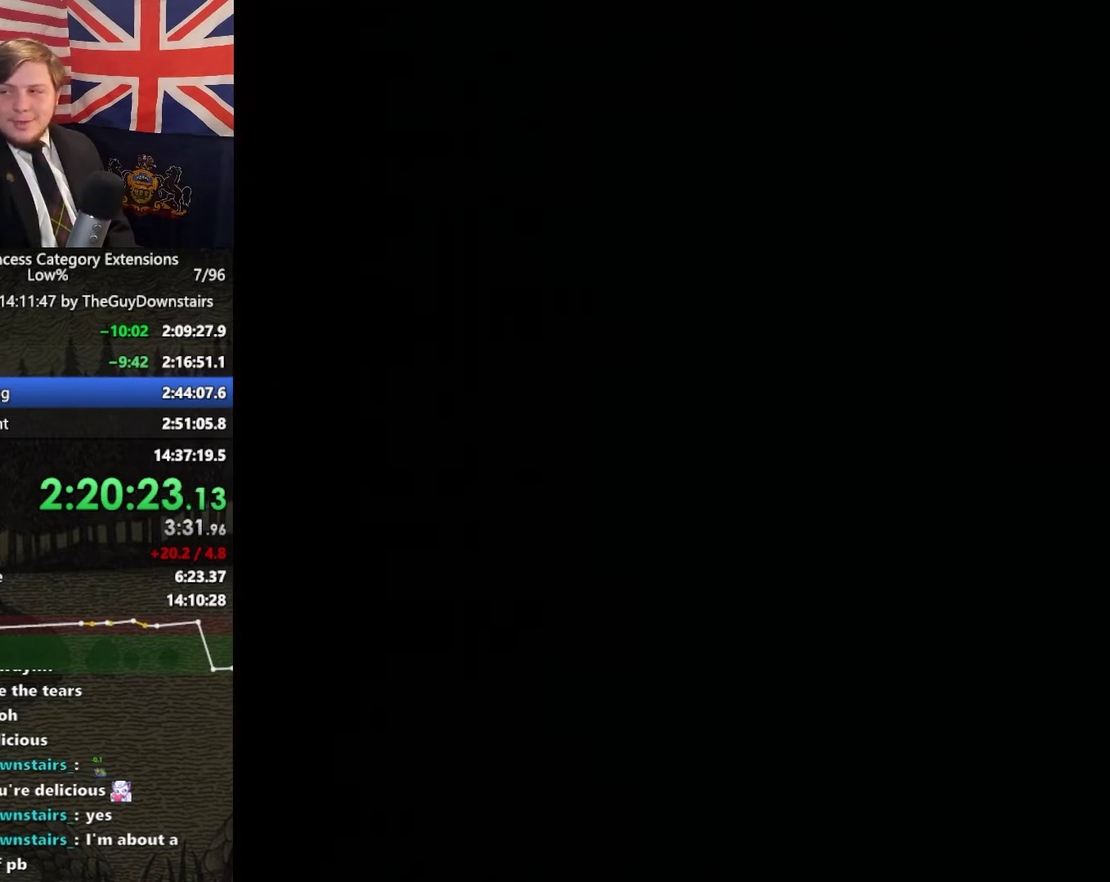
{"buttons": [], "left_stick": "center", "right_stick": "center", "events": [[167, "START", "down"], [233, "START", "up"], [300, "START", "down"], [367, "START", "up"]]}
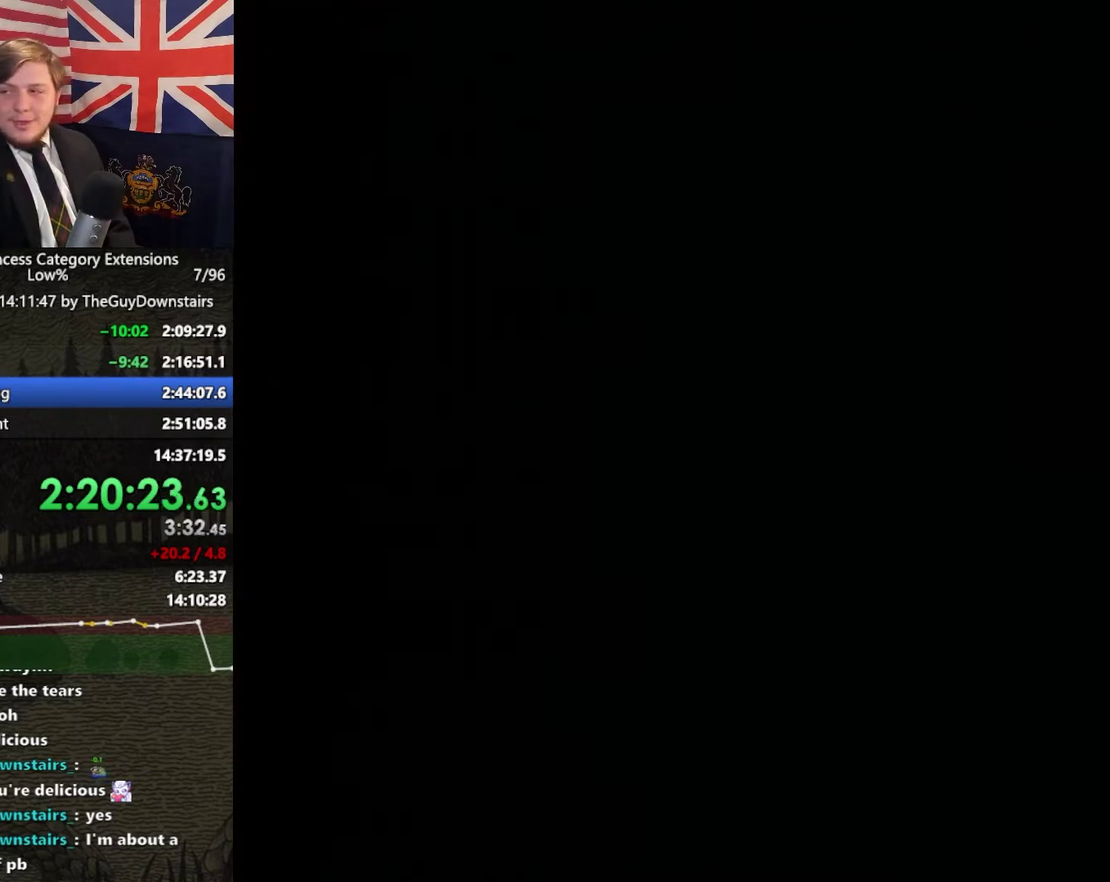
{"buttons": [], "left_stick": "center", "right_stick": "center", "events": [[167, "START", "down"], [333, "START", "up"]]}
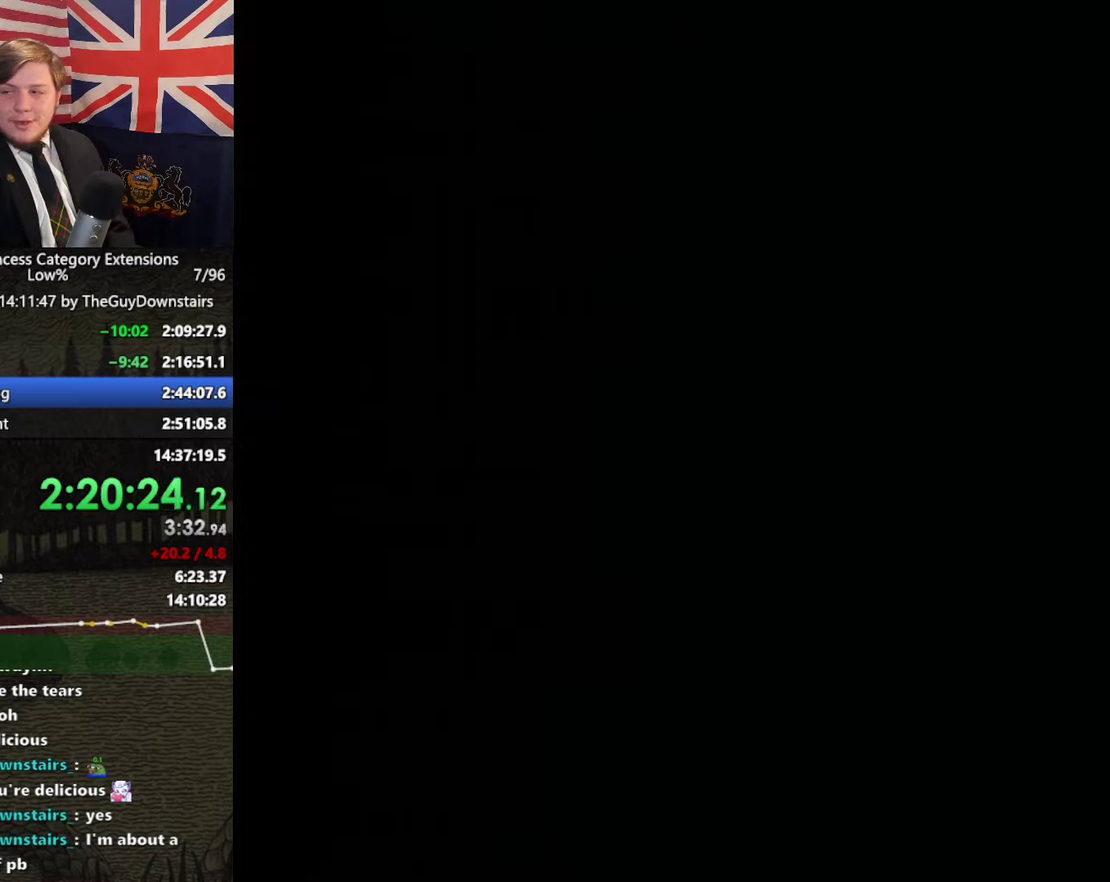
{"buttons": [], "left_stick": "center", "right_stick": "center", "events": [[267, "START", "down"], [333, "START", "up"], [400, "START", "down"], [467, "START", "up"]]}
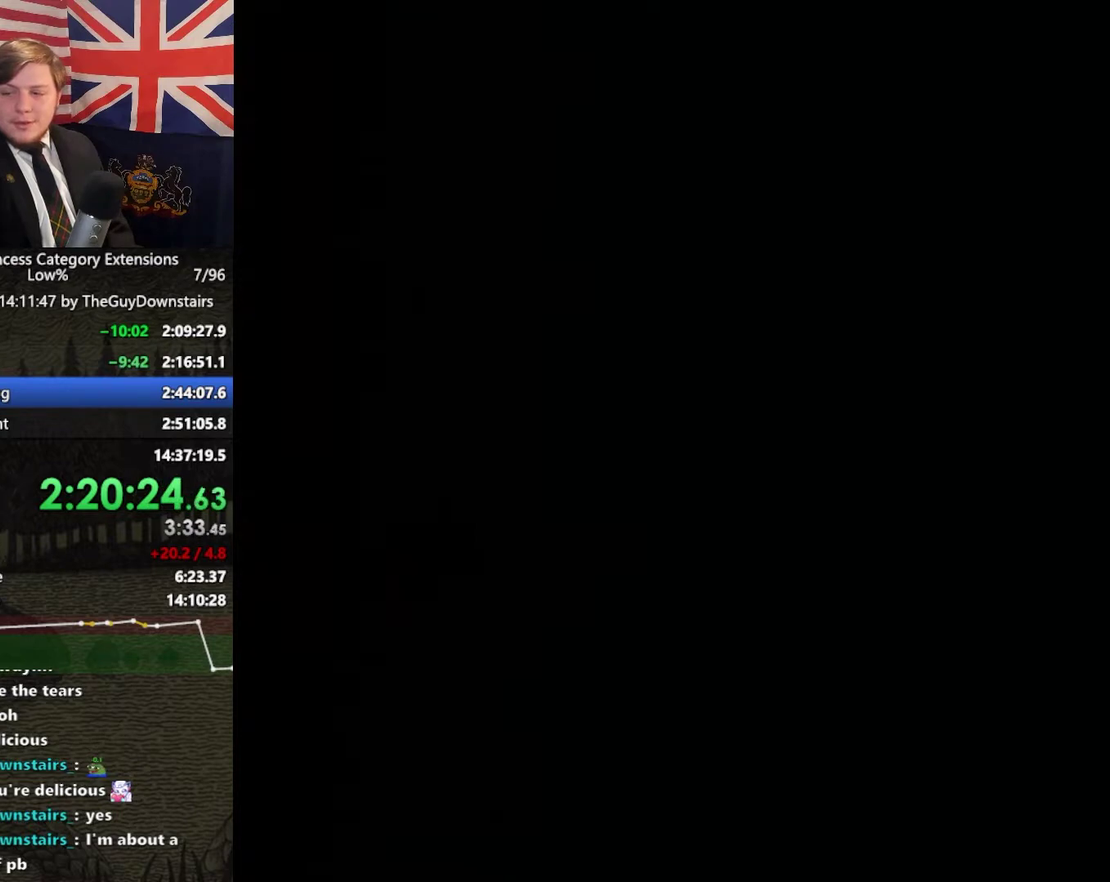
{"buttons": [], "left_stick": "center", "right_stick": "center", "events": [[33, "START", "down"], [100, "START", "up"], [400, "START", "down"], [467, "START", "up"]]}
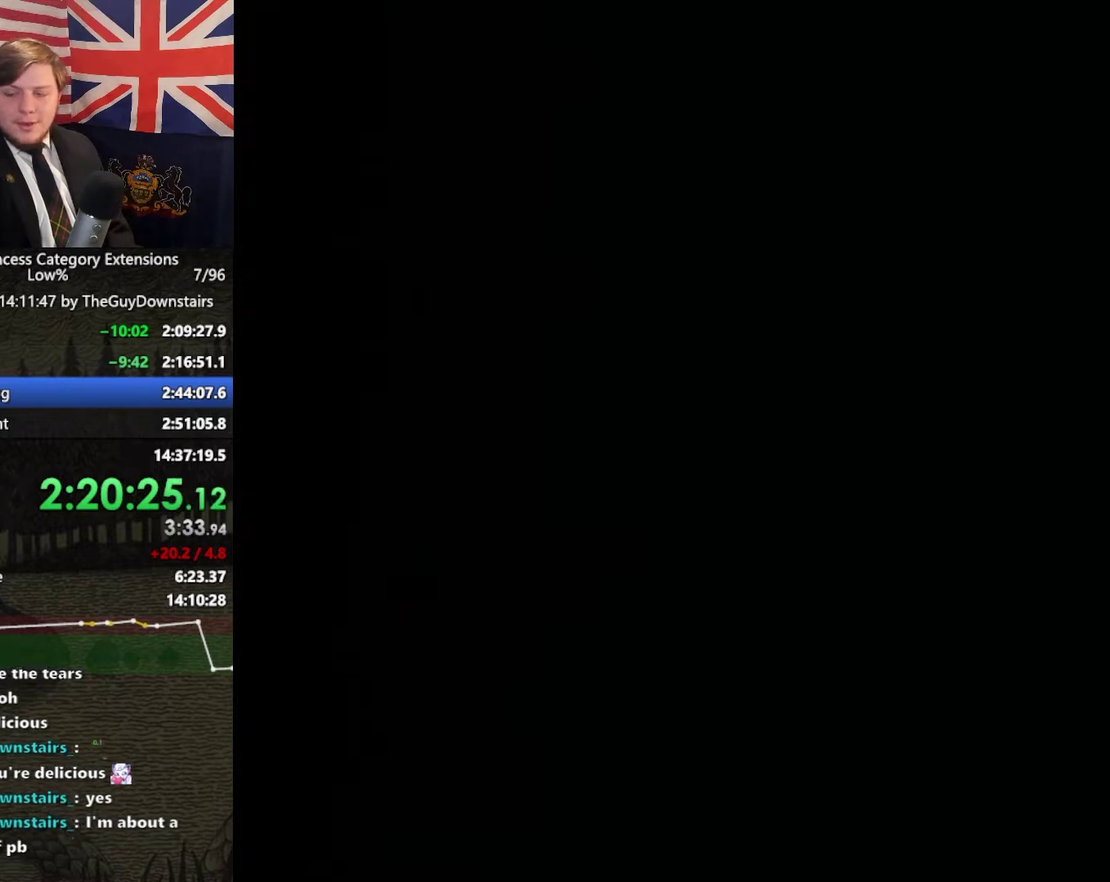
{"buttons": [], "left_stick": "center", "right_stick": "center", "events": [[33, "START", "down"], [100, "START", "up"], [433, "START", "down"], [500, "START", "up"]]}
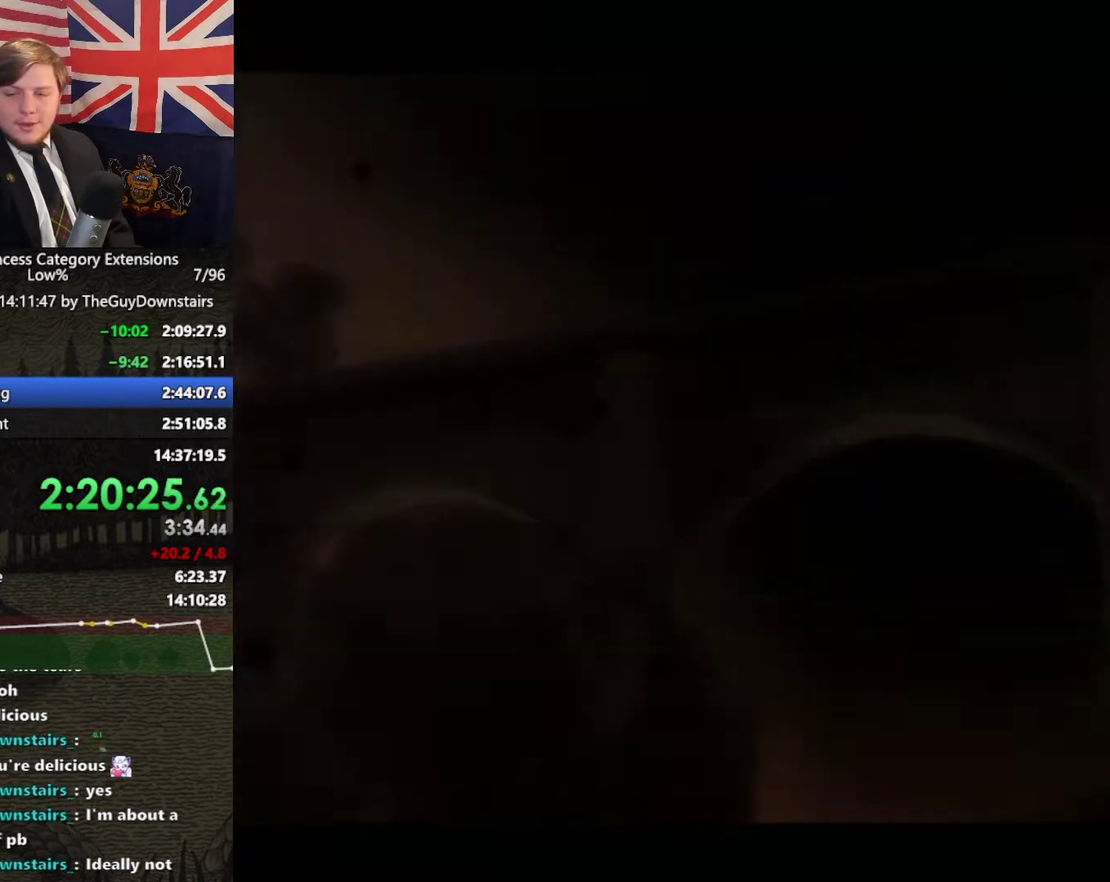
{"buttons": [], "left_stick": "up-right", "right_stick": "center", "events": [[67, "START", "down"], [233, "START", "up"], [433, "left_stick", "up-right"]]}
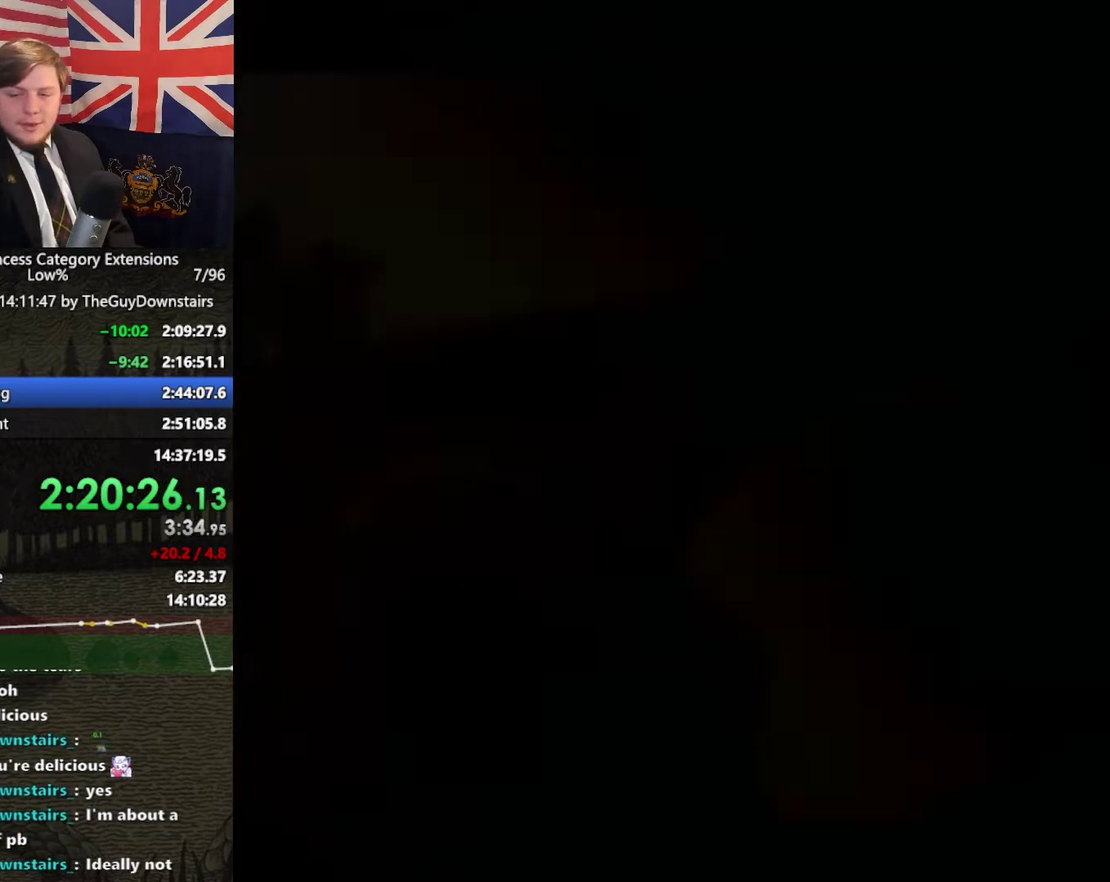
{"buttons": [], "left_stick": "center", "right_stick": "center", "events": [[33, "left_stick", "right"], [100, "A", "down"], [200, "A", "up"], [433, "left_stick", "up-right"], [500, "left_stick", "center"]]}
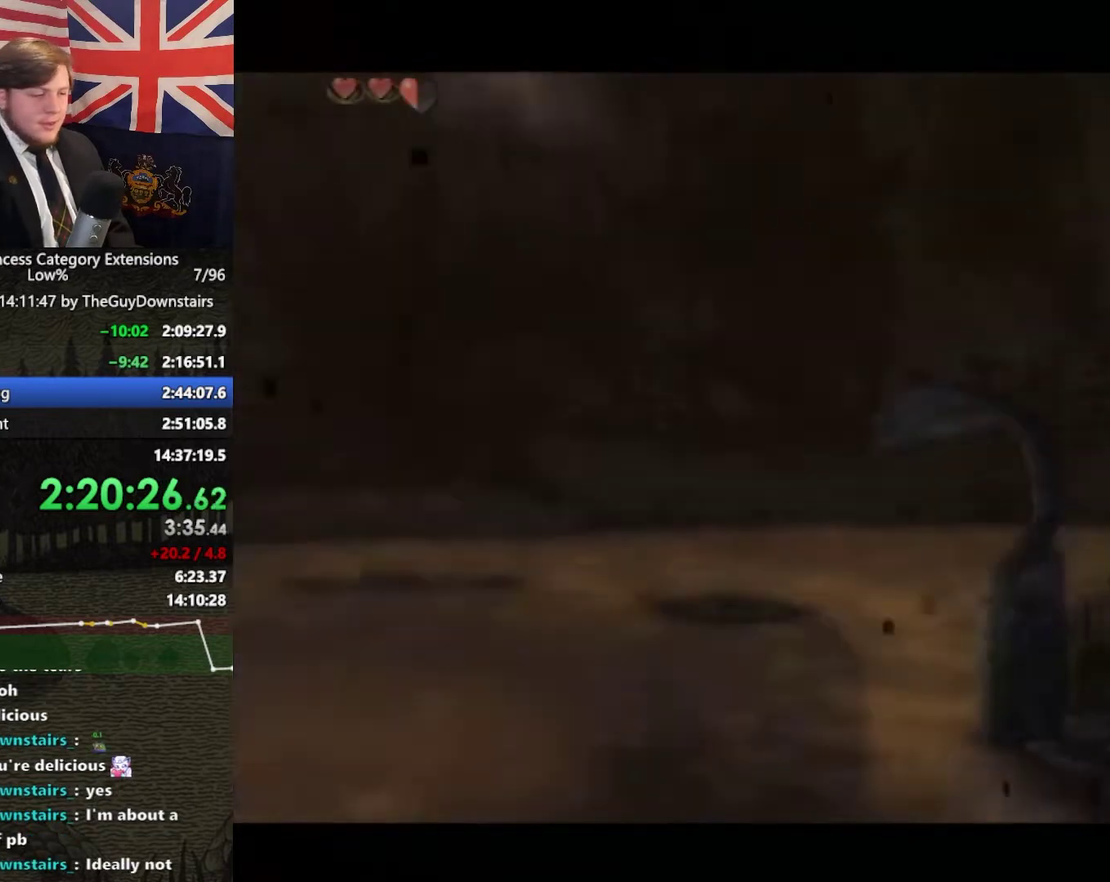
{"buttons": ["A"], "left_stick": "center", "right_stick": "center", "events": [[400, "B", "down"], [467, "A", "down"], [467, "B", "up"]]}
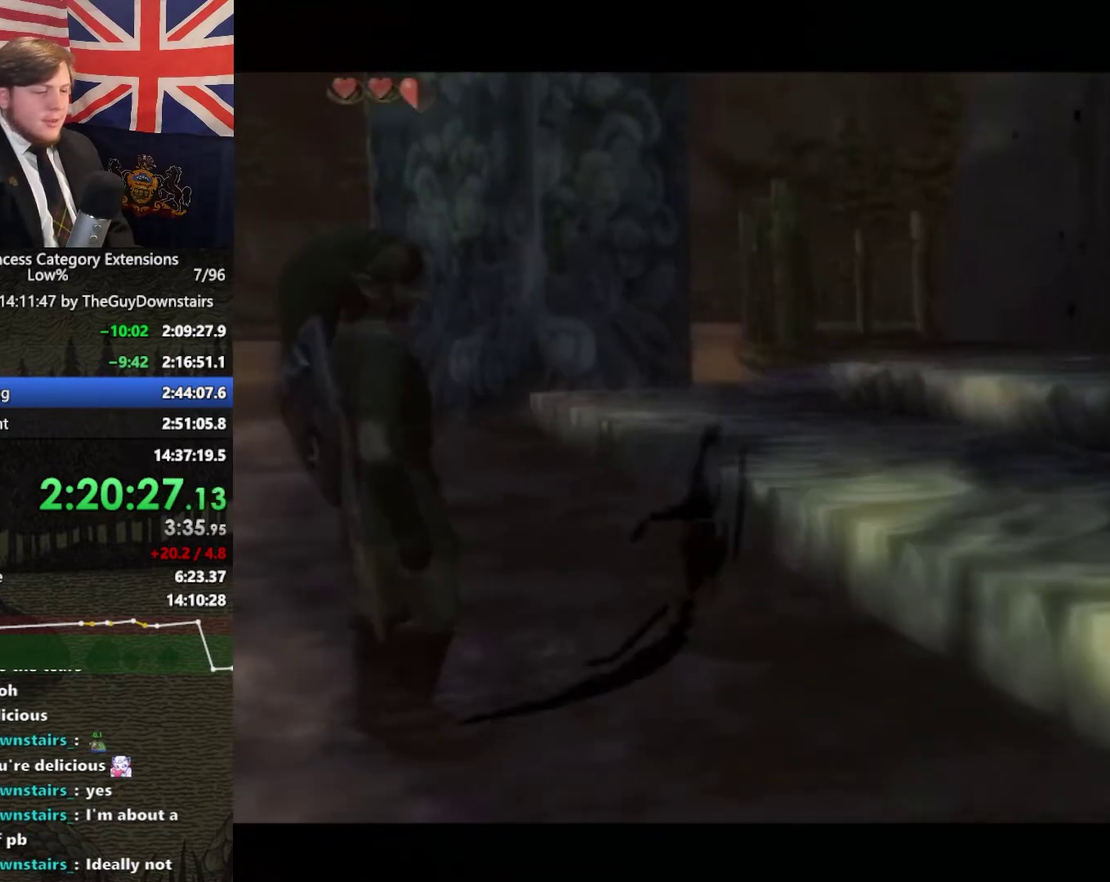
{"buttons": ["B"], "left_stick": "center", "right_stick": "center"}
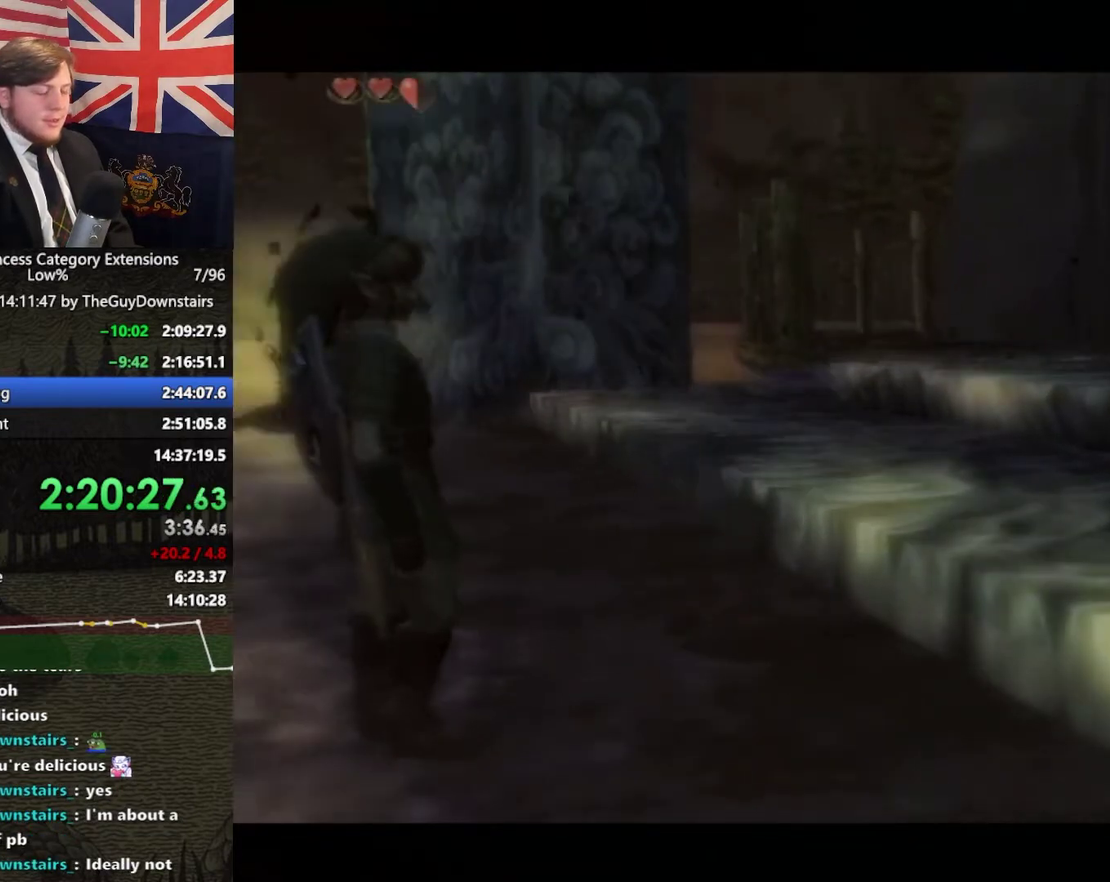
{"buttons": ["B"], "left_stick": "center", "right_stick": "center"}
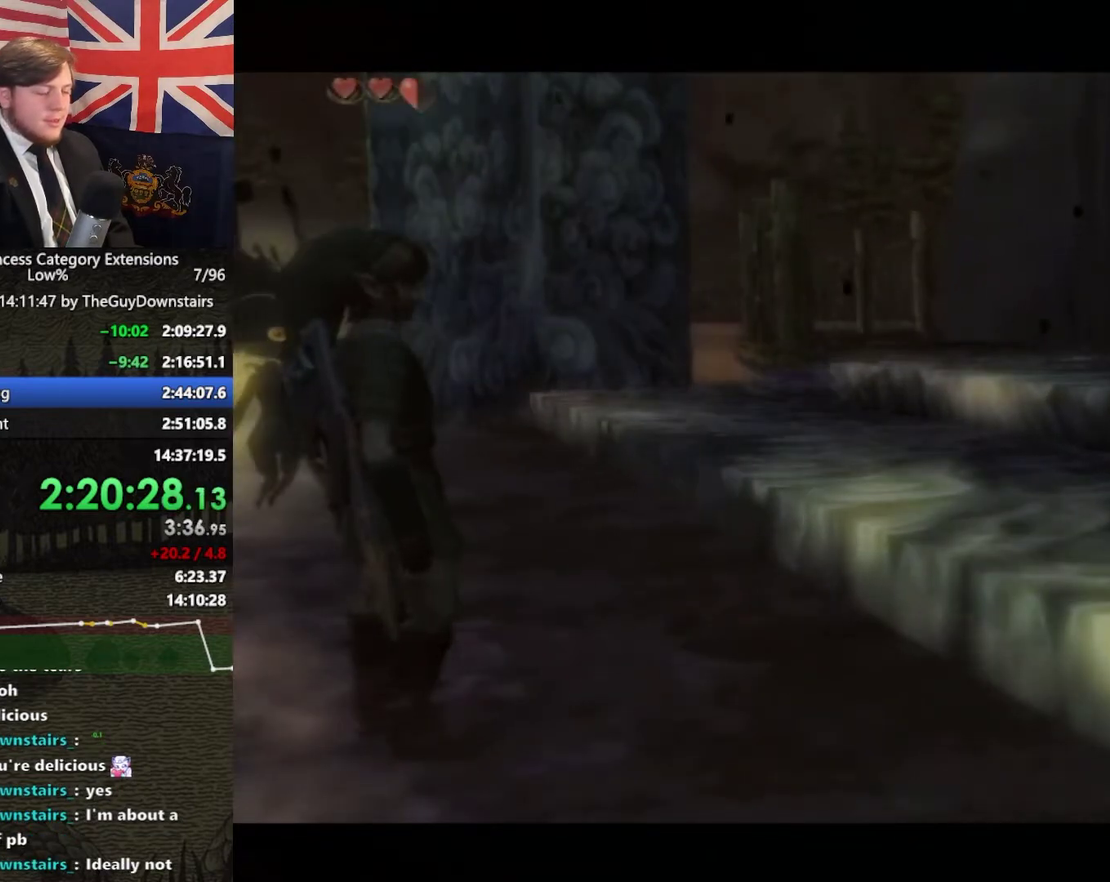
{"buttons": [], "left_stick": "center", "right_stick": "center", "events": [[167, "B", "up"]]}
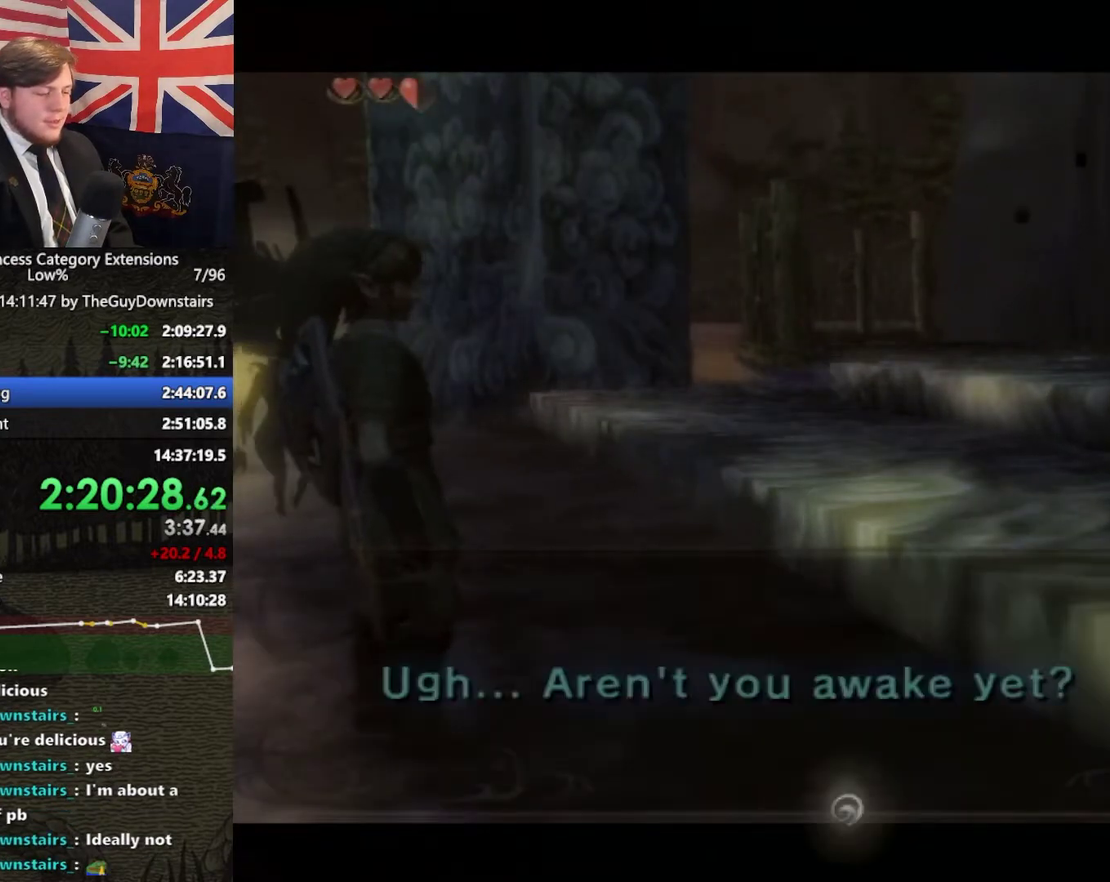
{"buttons": [], "left_stick": "center", "right_stick": "center", "events": [[133, "B", "down"], [200, "A", "down"], [200, "B", "up"], [300, "A", "up"]]}
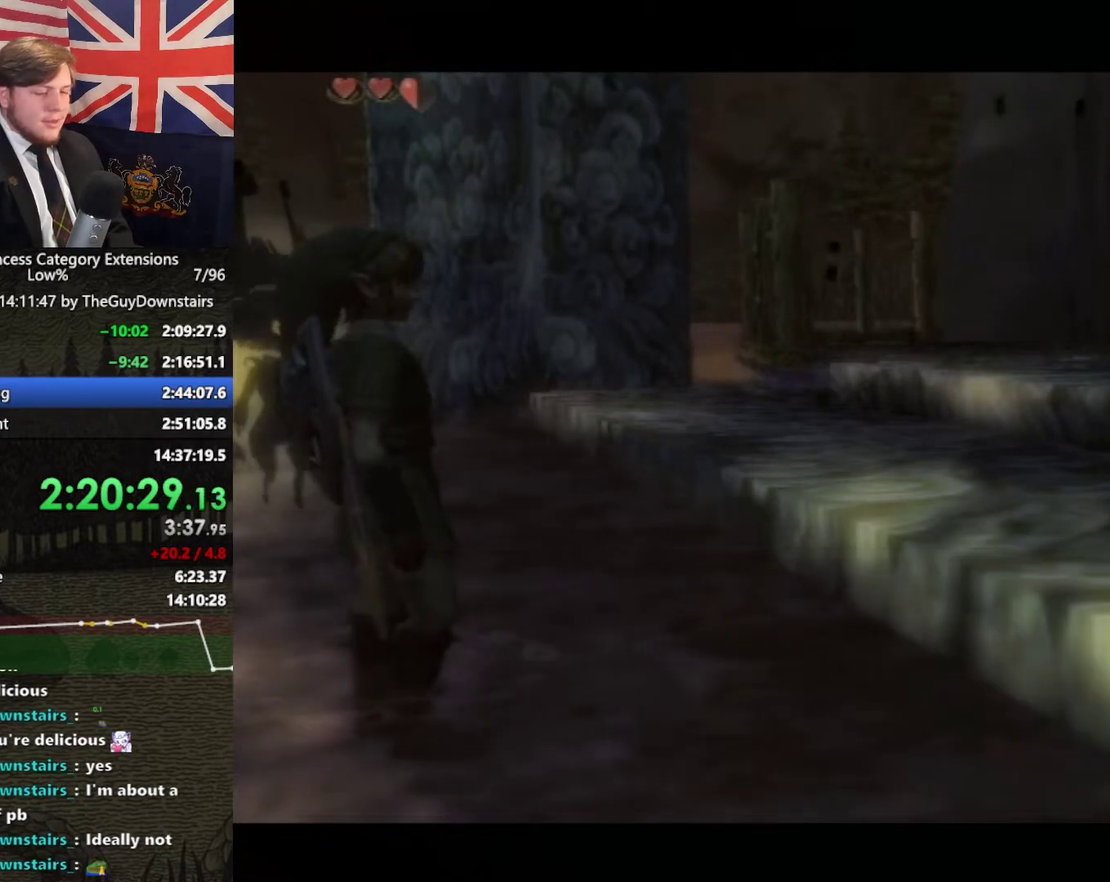
{"buttons": ["B"], "left_stick": "center", "right_stick": "center", "events": [[33, "A", "down"], [100, "A", "up"], [167, "B", "down"], [233, "A", "down"], [233, "B", "up"], [300, "A", "up"], [333, "B", "down"], [400, "A", "down"], [400, "B", "up"], [500, "A", "up"], [500, "B", "down"]]}